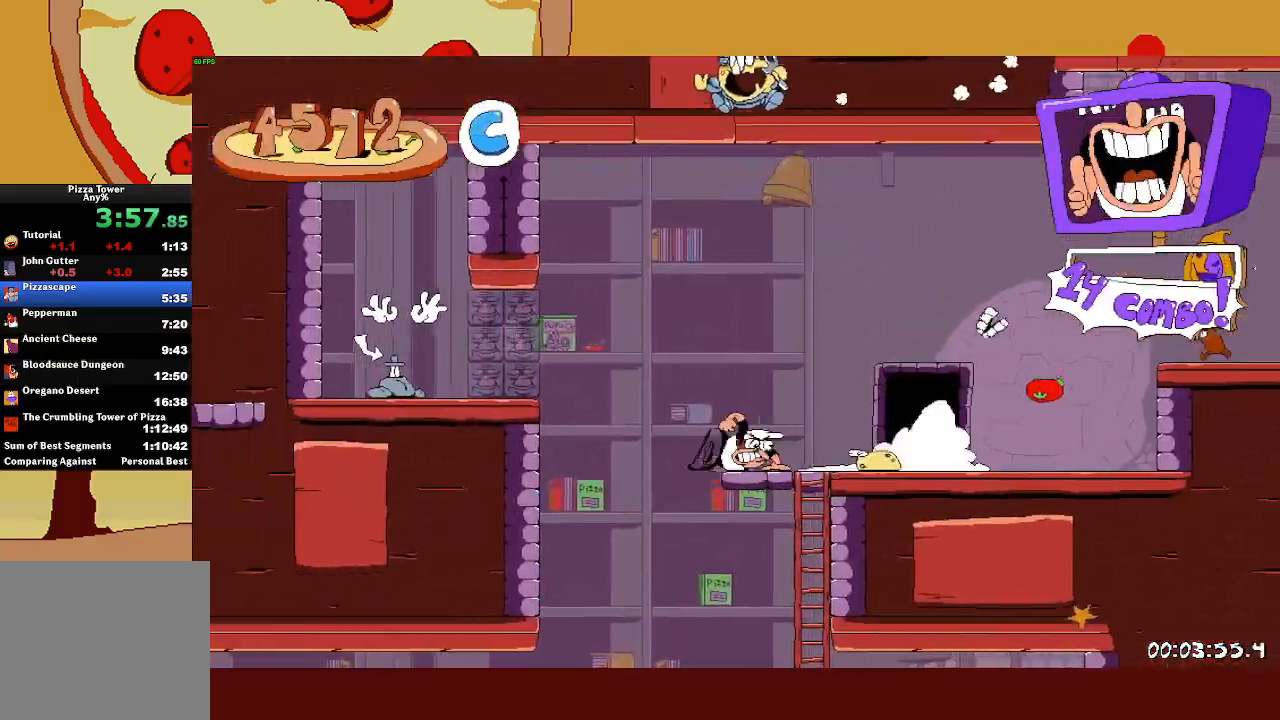
Gameplay with a controller (PlayStation layout); each line is a JSON object with the inputs held at the frame after it. "events" lists button and stick changes between this image and that frame as [ms after this image, input, new state], when the widget could be followed in between. Not read: right_stick.
{"buttons": ["R2"], "left_stick": "right", "events": [[150, "left_stick", "right"]]}
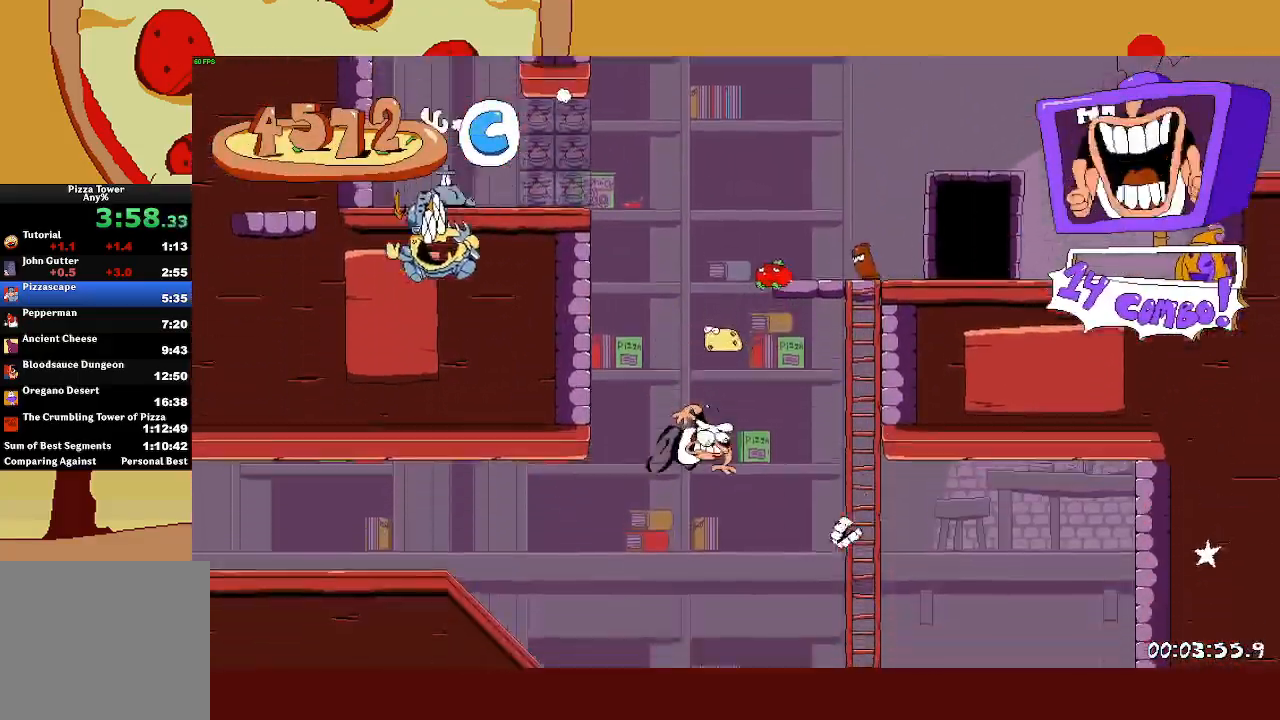
{"buttons": ["R2"], "left_stick": "right", "events": []}
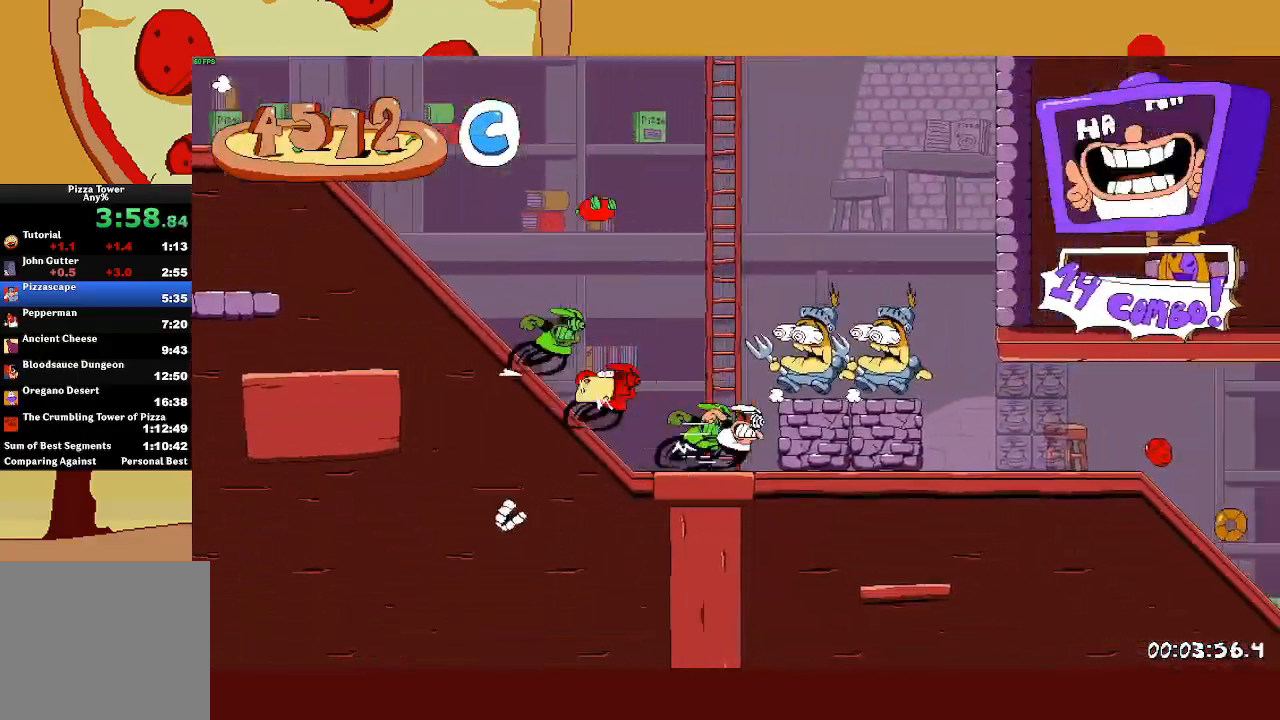
{"buttons": ["R2"], "left_stick": "right", "events": []}
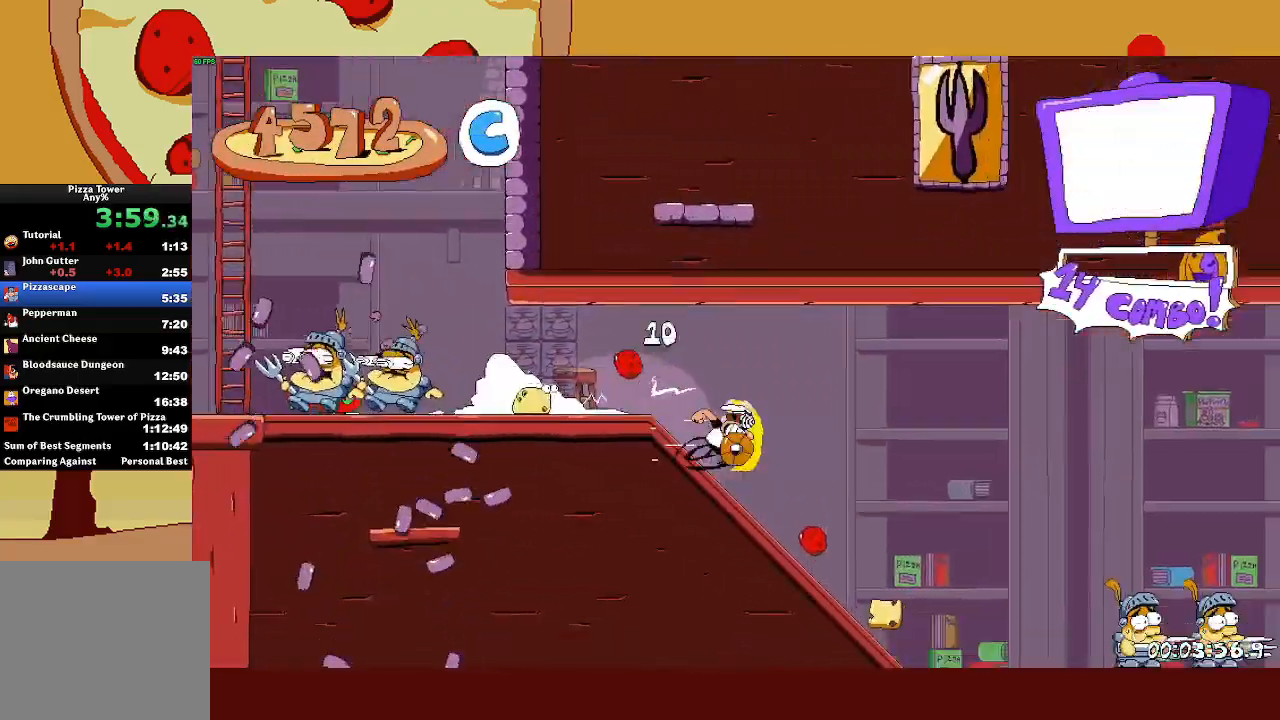
{"buttons": ["R2"], "left_stick": "right", "events": []}
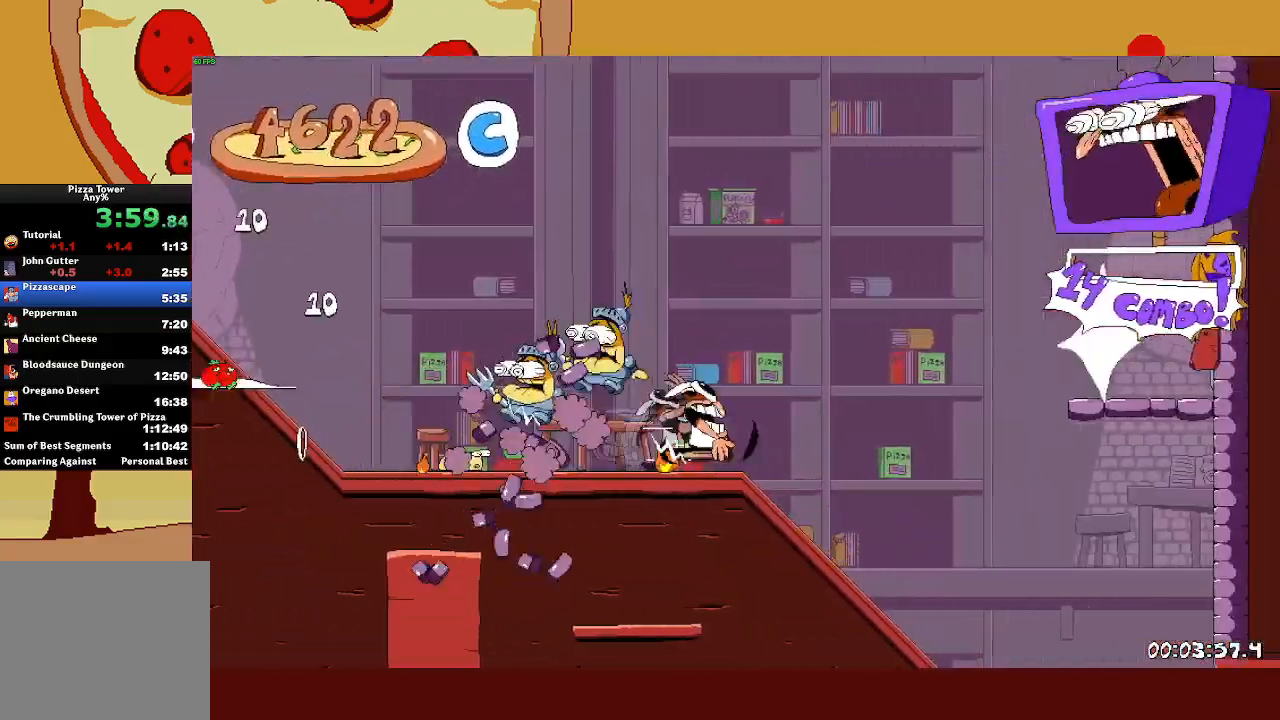
{"buttons": ["R2"], "left_stick": "right", "events": []}
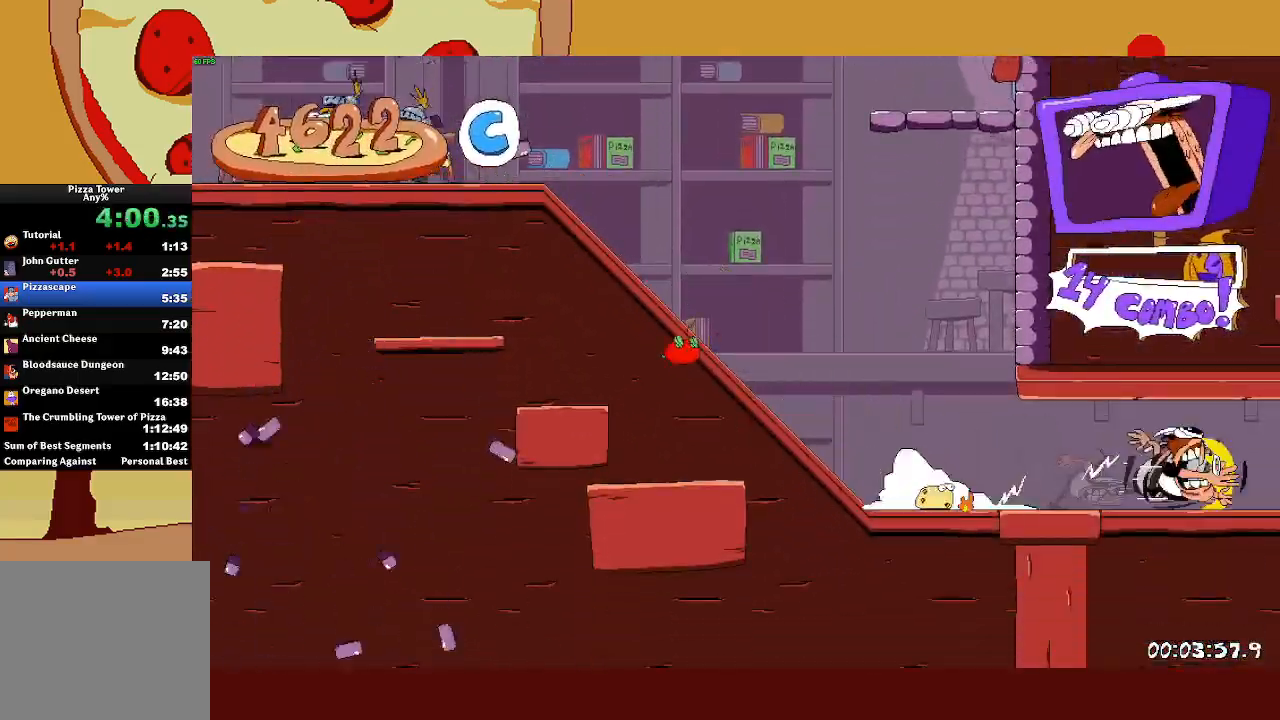
{"buttons": ["R2"], "left_stick": "right", "events": []}
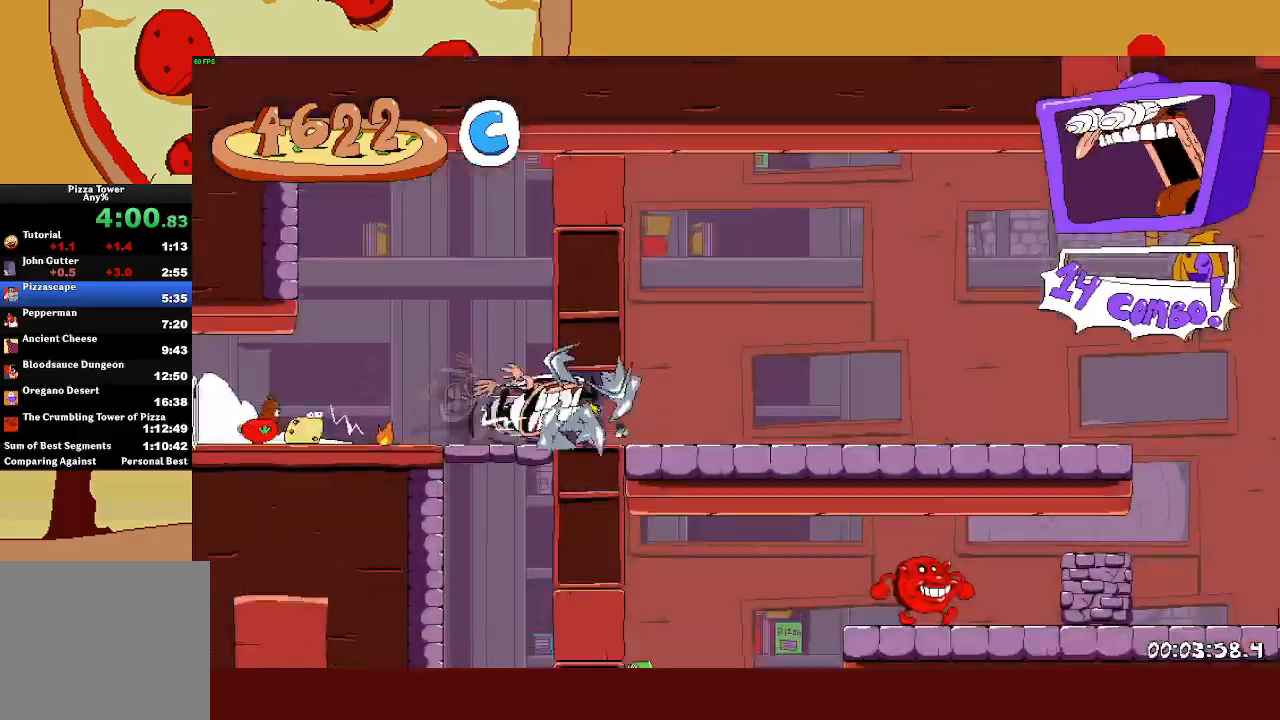
{"buttons": ["R2"], "left_stick": "center", "events": [[500, "left_stick", "center"]]}
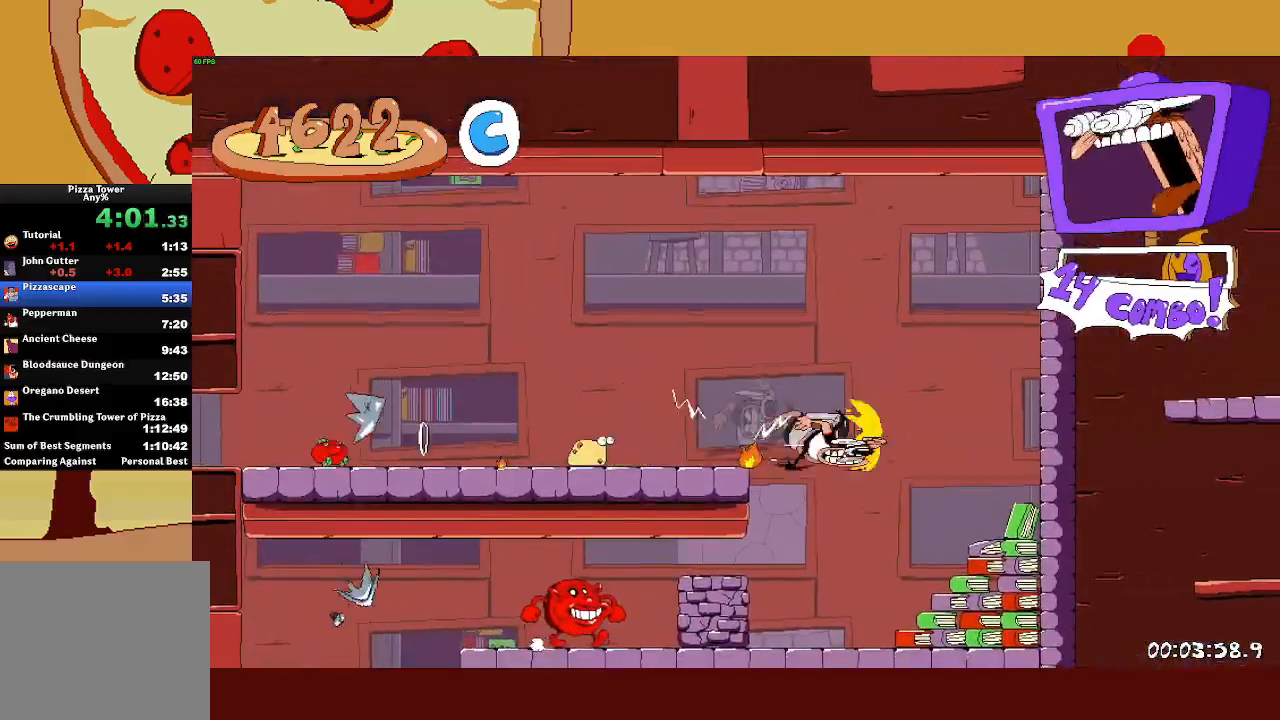
{"buttons": ["R2"], "left_stick": "up-left", "events": [[17, "SQUARE", "down"], [17, "left_stick", "up-left"], [83, "SQUARE", "up"], [167, "SQUARE", "down"], [267, "SQUARE", "up"]]}
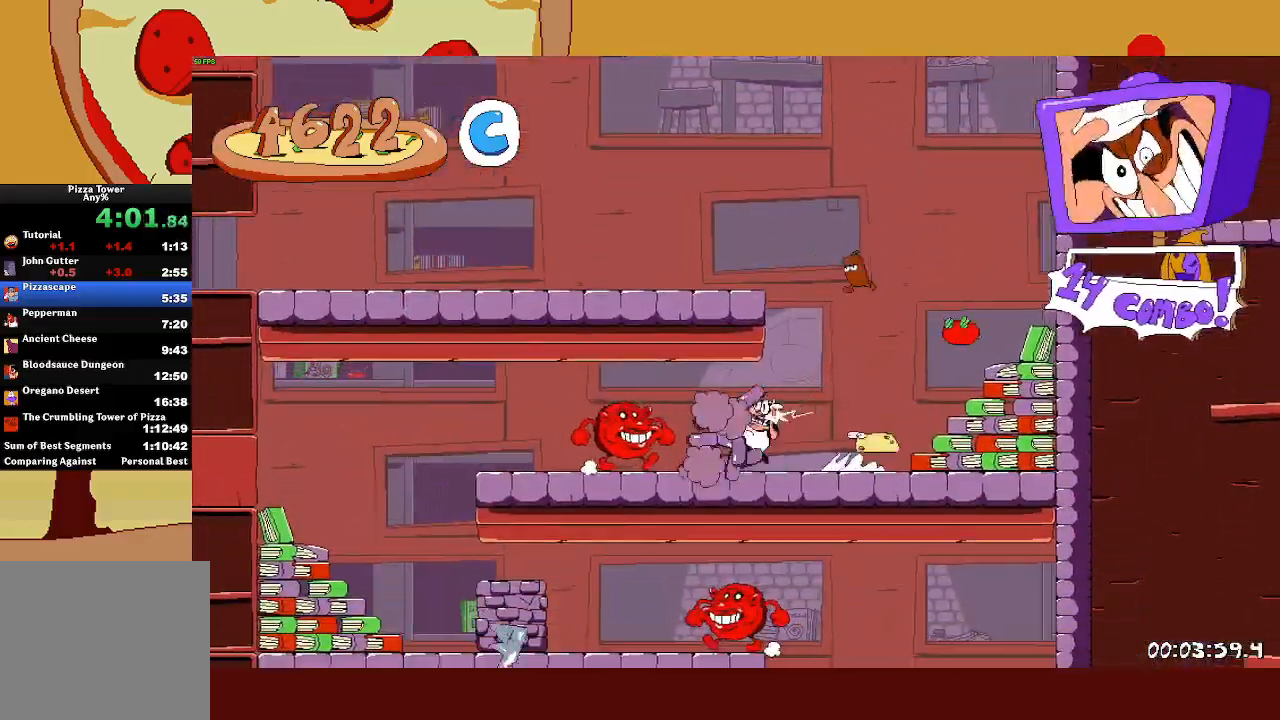
{"buttons": ["SQUARE", "R2"], "left_stick": "right", "events": [[450, "left_stick", "right"], [467, "SQUARE", "down"]]}
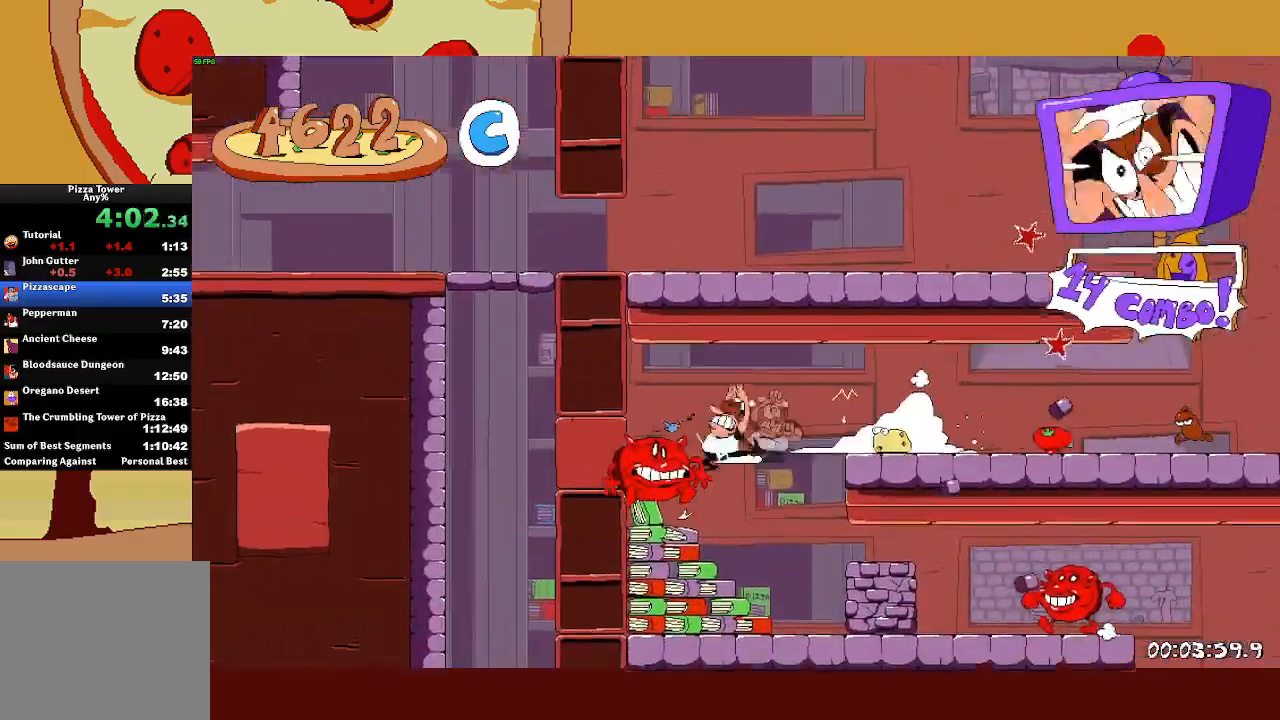
{"buttons": ["R2"], "left_stick": "right", "events": [[33, "SQUARE", "up"], [117, "SQUARE", "down"], [217, "SQUARE", "up"]]}
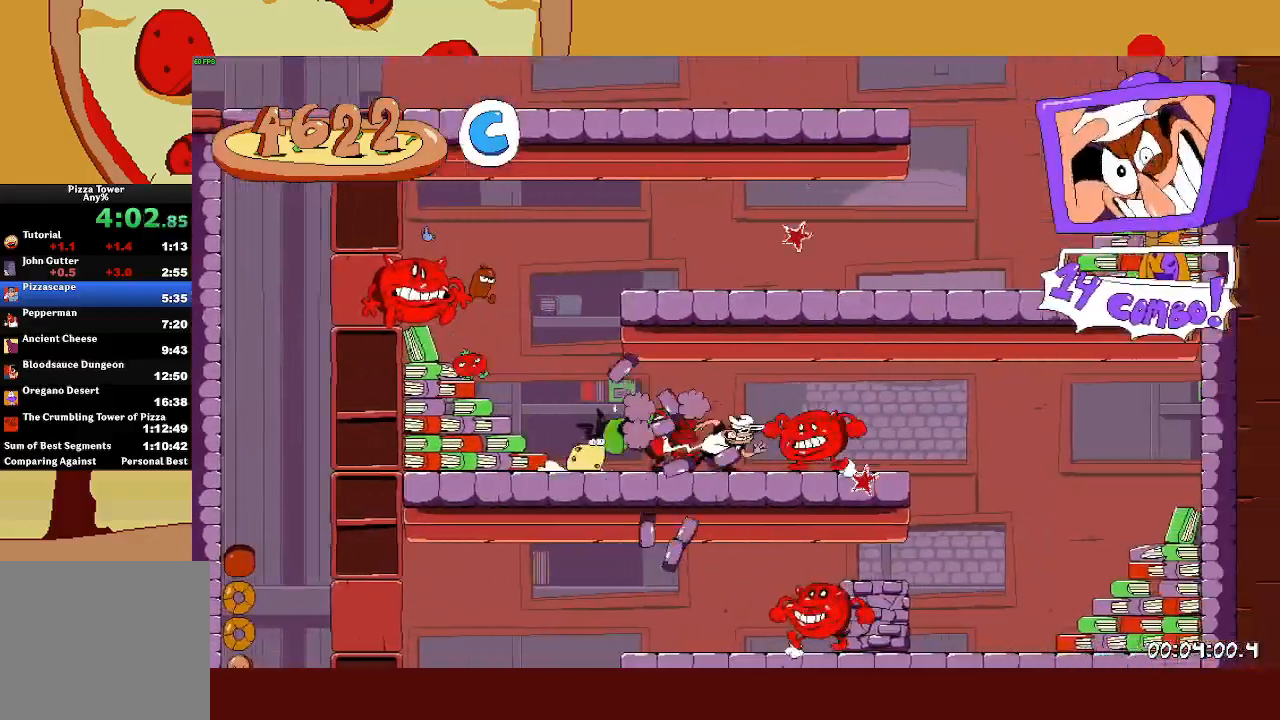
{"buttons": ["SQUARE", "R2"], "left_stick": "up-left", "events": [[333, "SQUARE", "down"], [333, "left_stick", "up-left"], [400, "SQUARE", "up"], [483, "SQUARE", "down"]]}
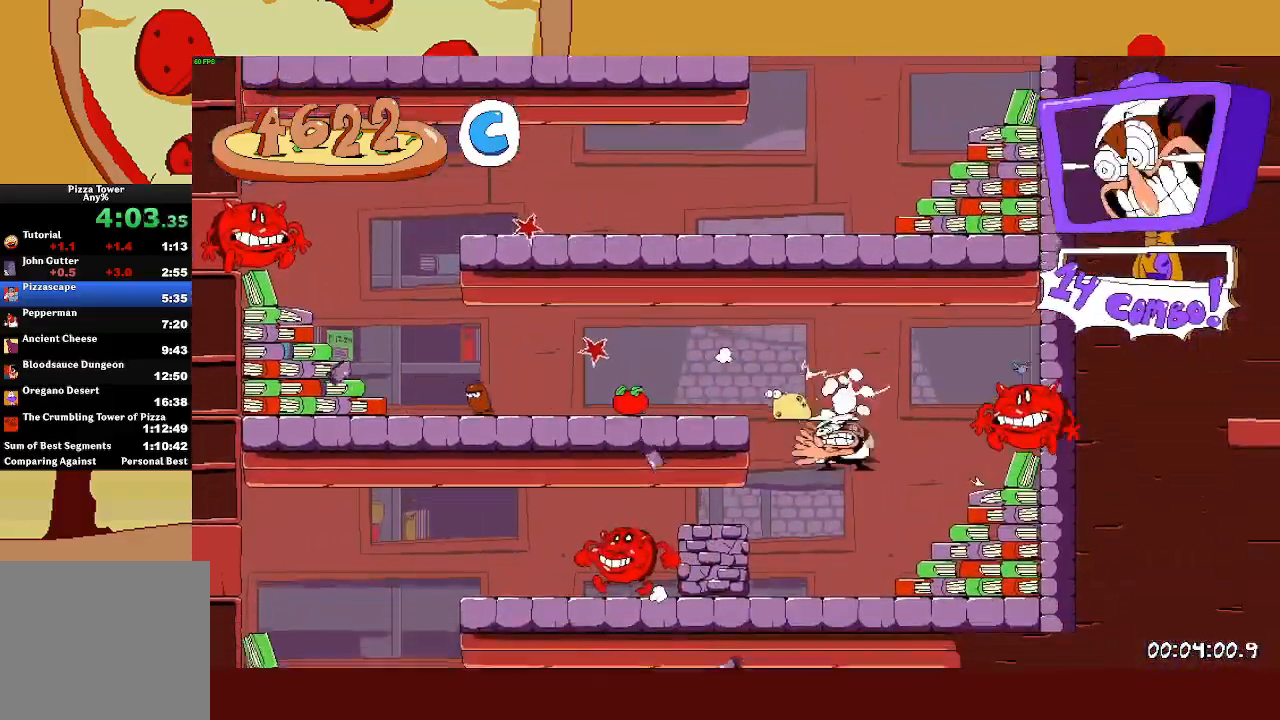
{"buttons": ["R2"], "left_stick": "up-left", "events": [[83, "SQUARE", "up"]]}
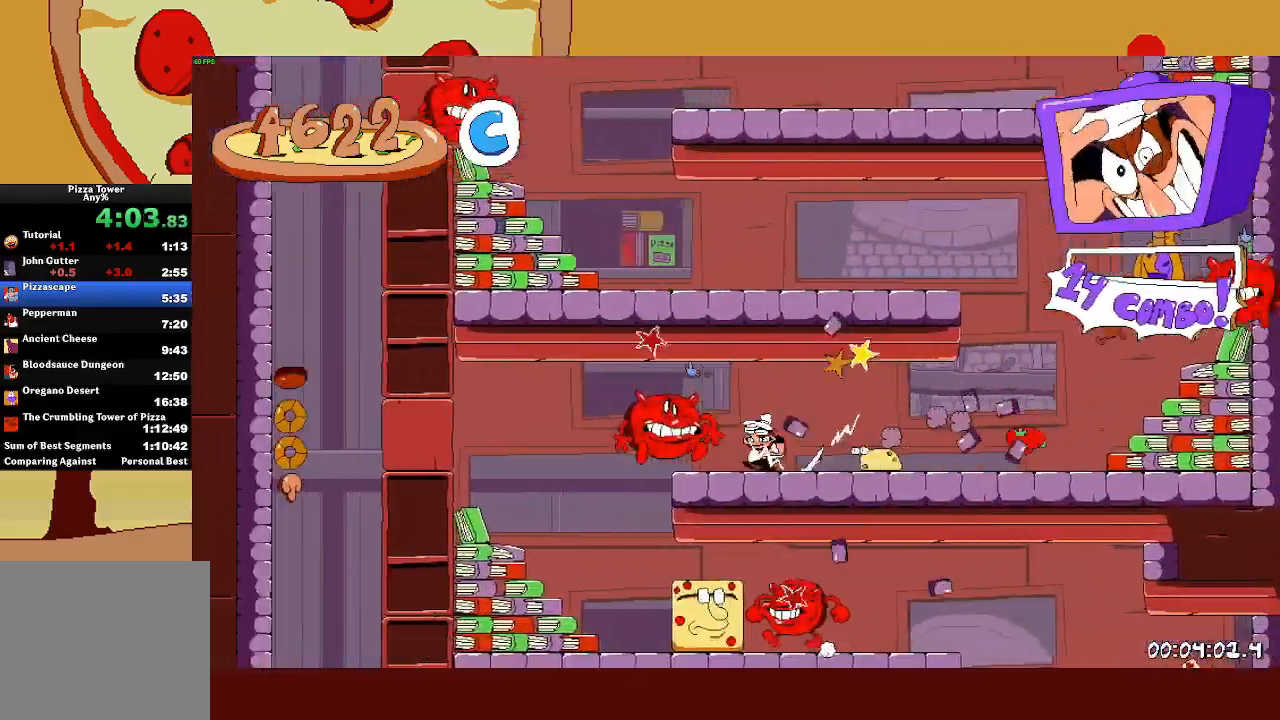
{"buttons": ["R2"], "left_stick": "right", "events": [[150, "SQUARE", "down"], [150, "left_stick", "right"], [217, "SQUARE", "up"], [317, "SQUARE", "down"], [400, "SQUARE", "up"]]}
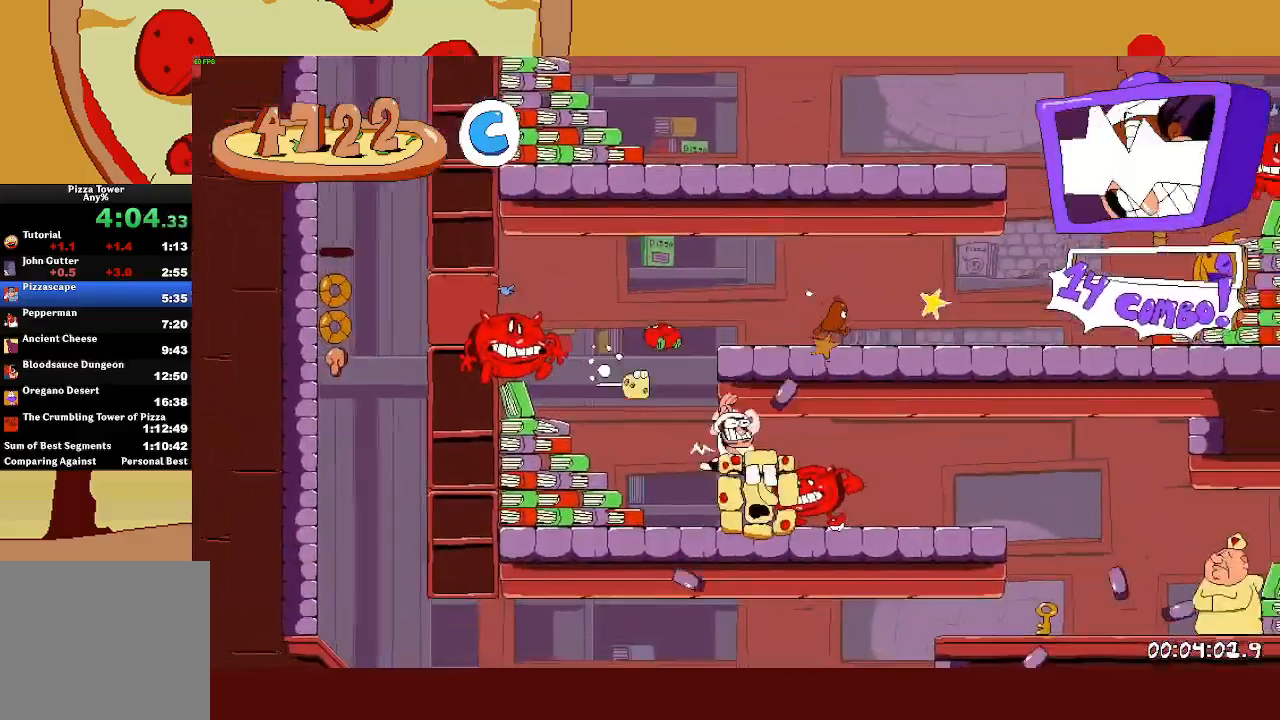
{"buttons": ["R2"], "left_stick": "right", "events": []}
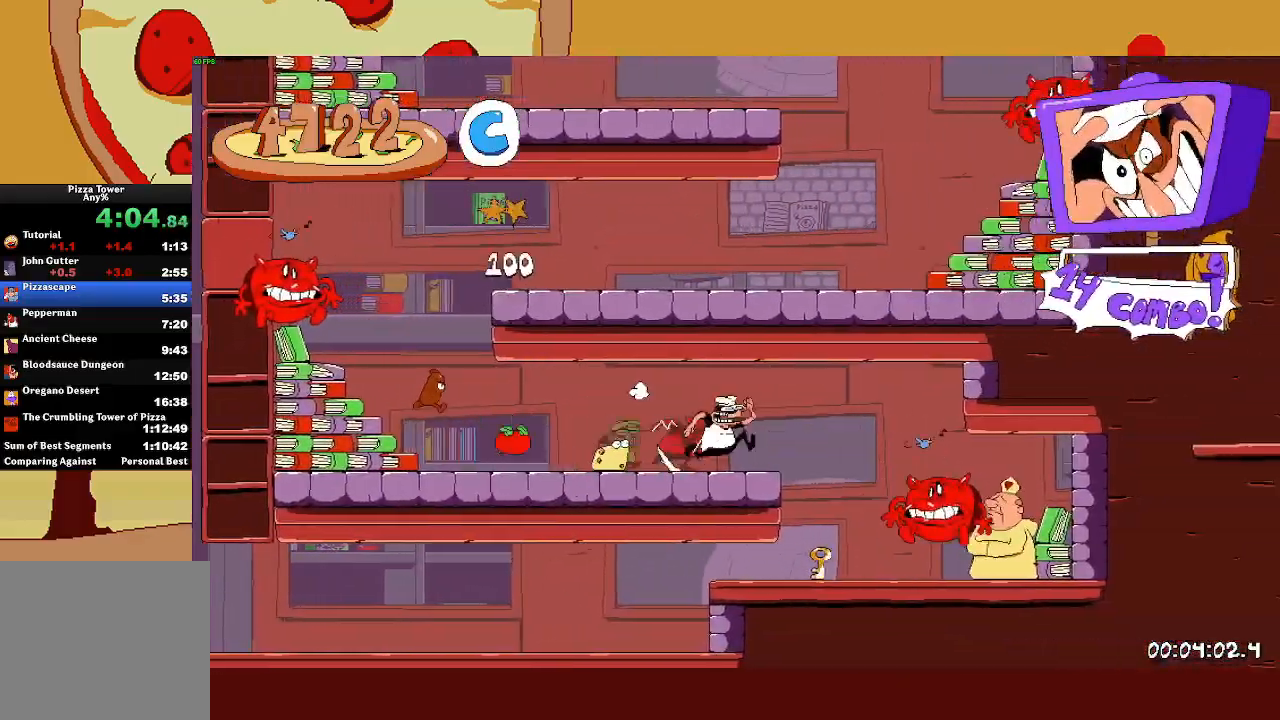
{"buttons": ["SQUARE", "R2"], "left_stick": "left", "events": [[233, "SQUARE", "down"], [233, "left_stick", "up-left"], [300, "SQUARE", "up"], [350, "left_stick", "center"], [483, "SQUARE", "down"], [483, "left_stick", "left"]]}
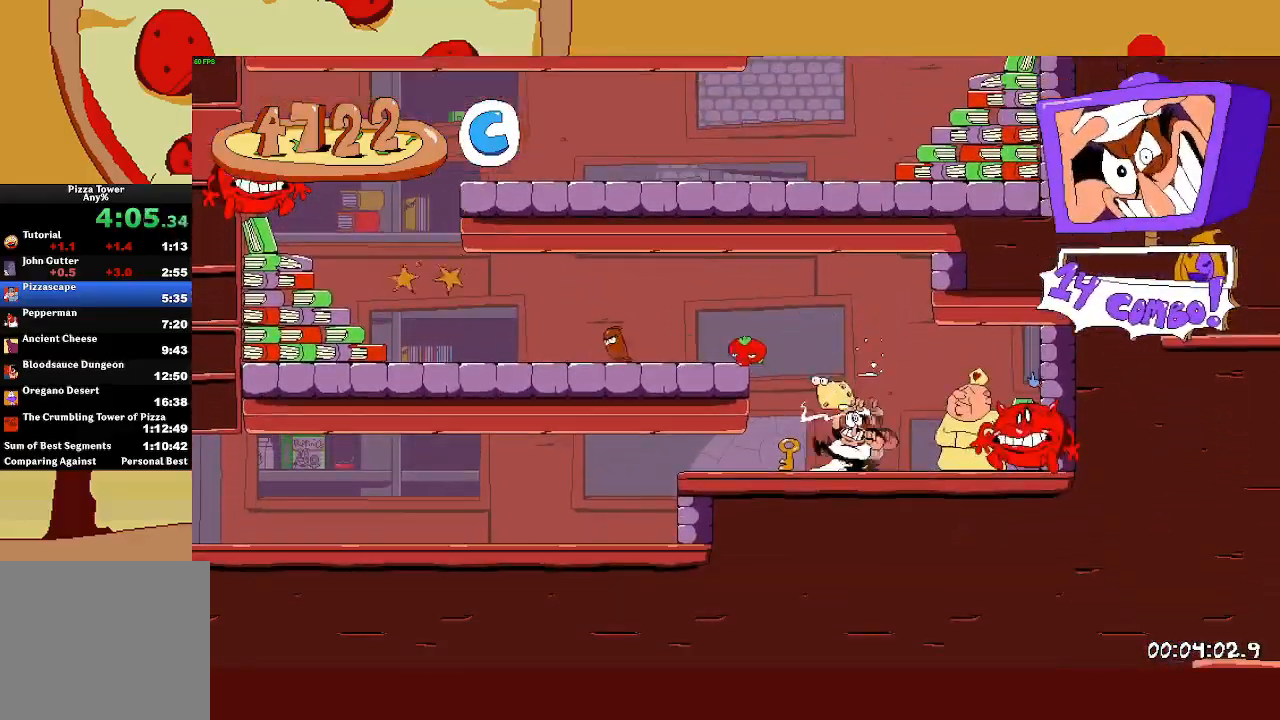
{"buttons": ["R2"], "left_stick": "up-left", "events": [[17, "left_stick", "up-left"], [33, "SQUARE", "up"]]}
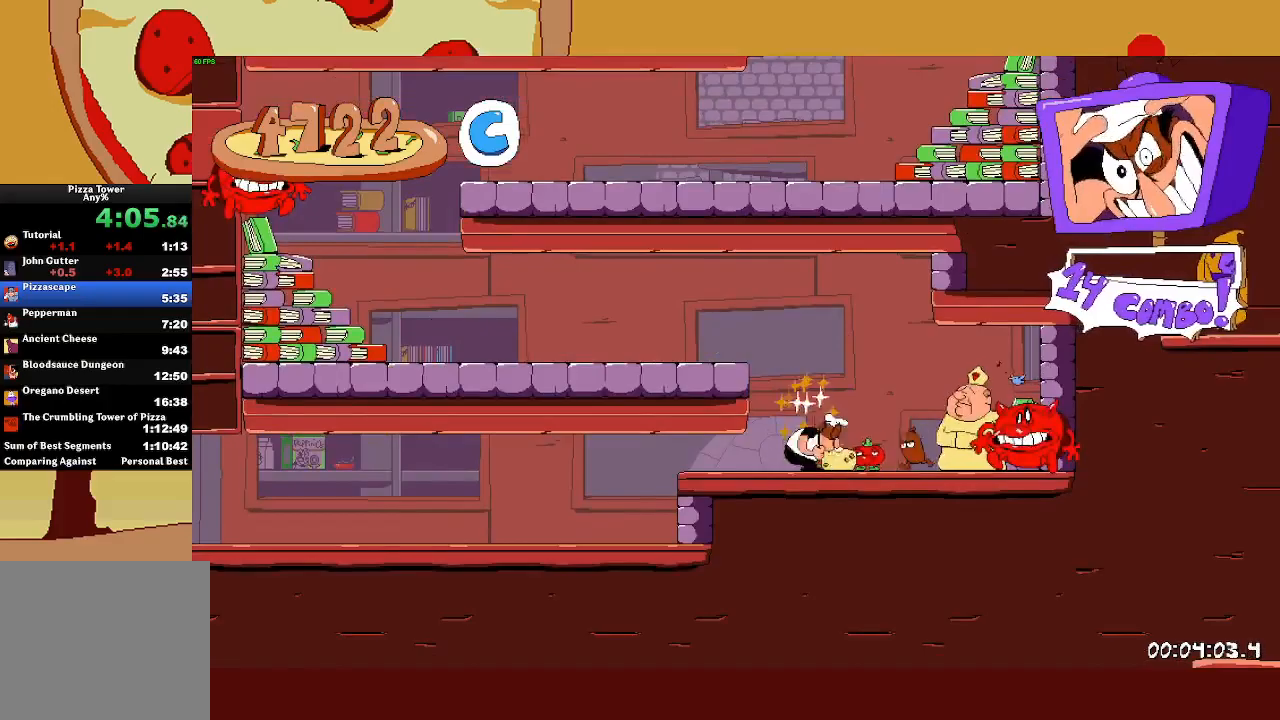
{"buttons": ["R2"], "left_stick": "up-left", "events": []}
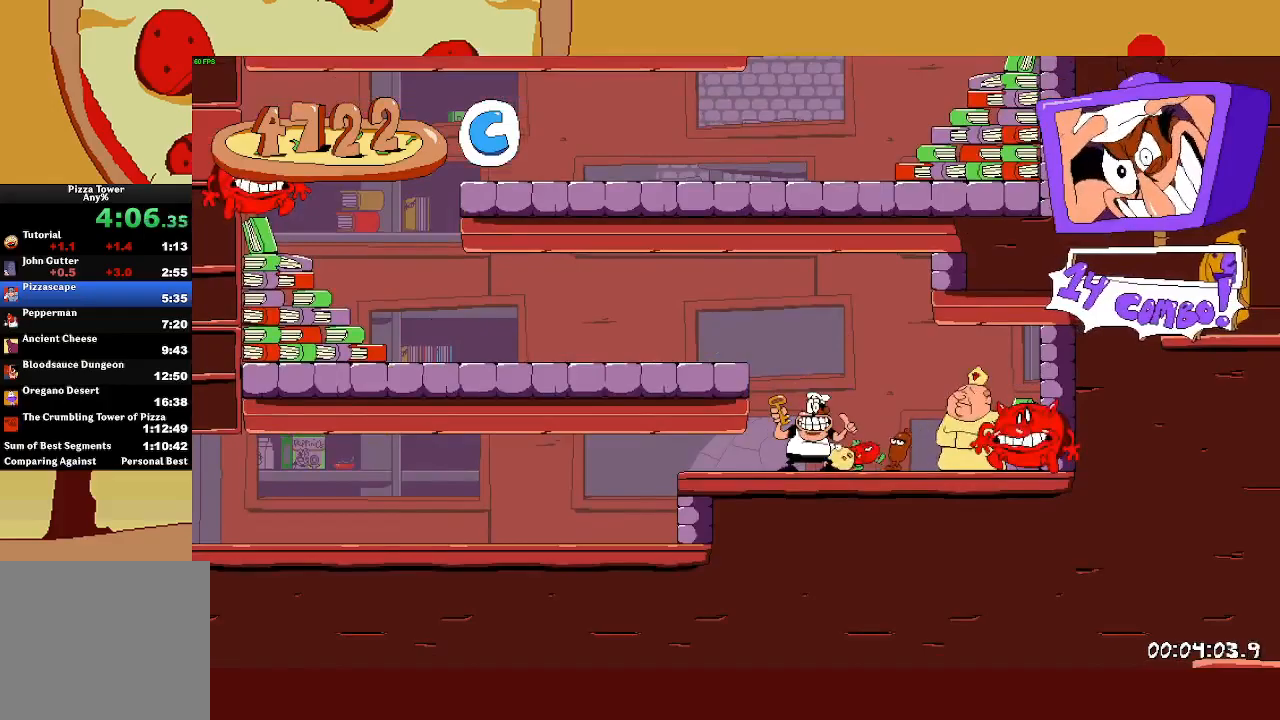
{"buttons": ["L1", "R2"], "left_stick": "up-left", "events": [[267, "SQUARE", "down"], [300, "L1", "down"], [367, "SQUARE", "up"]]}
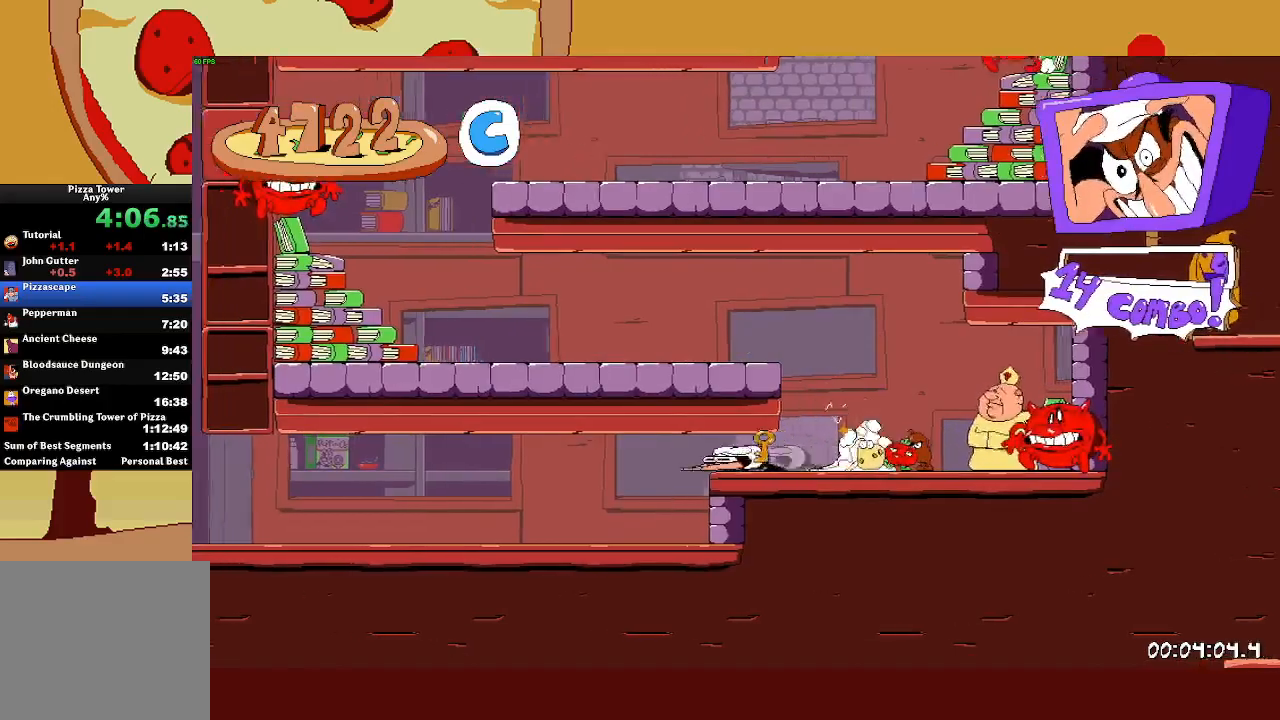
{"buttons": ["R2"], "left_stick": "up-left", "events": [[50, "L1", "up"]]}
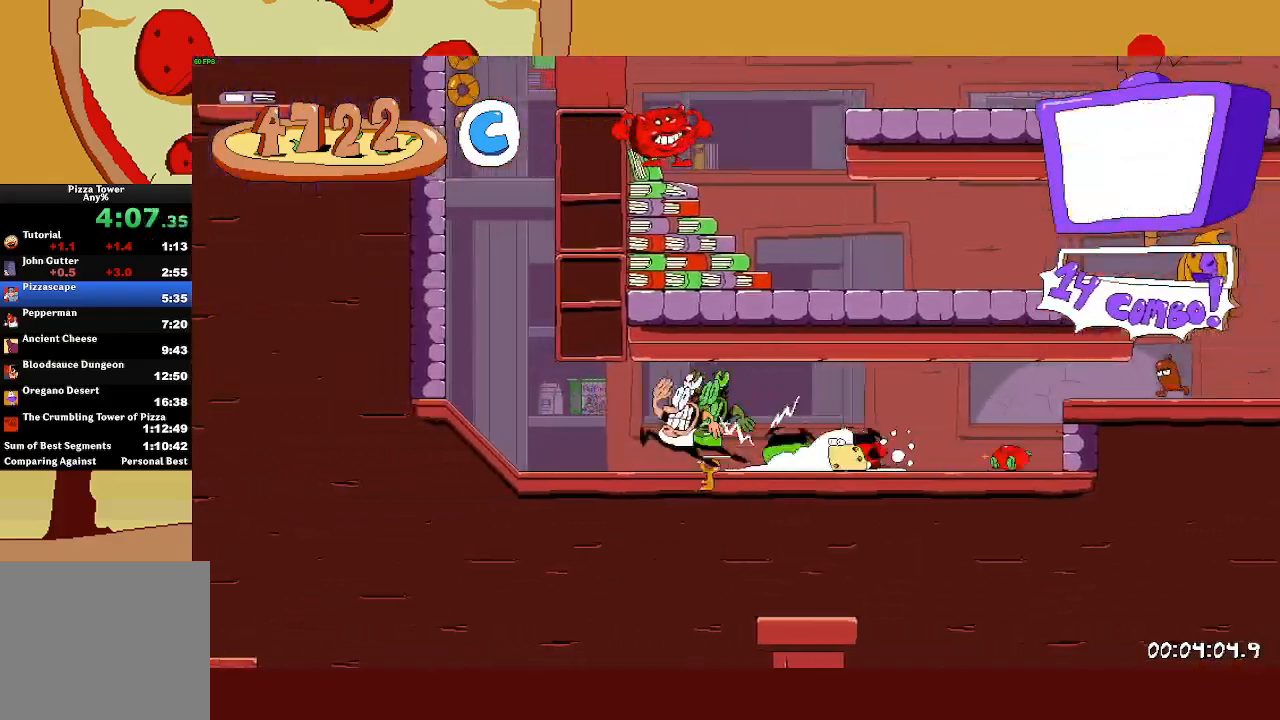
{"buttons": ["R2"], "left_stick": "up-left", "events": []}
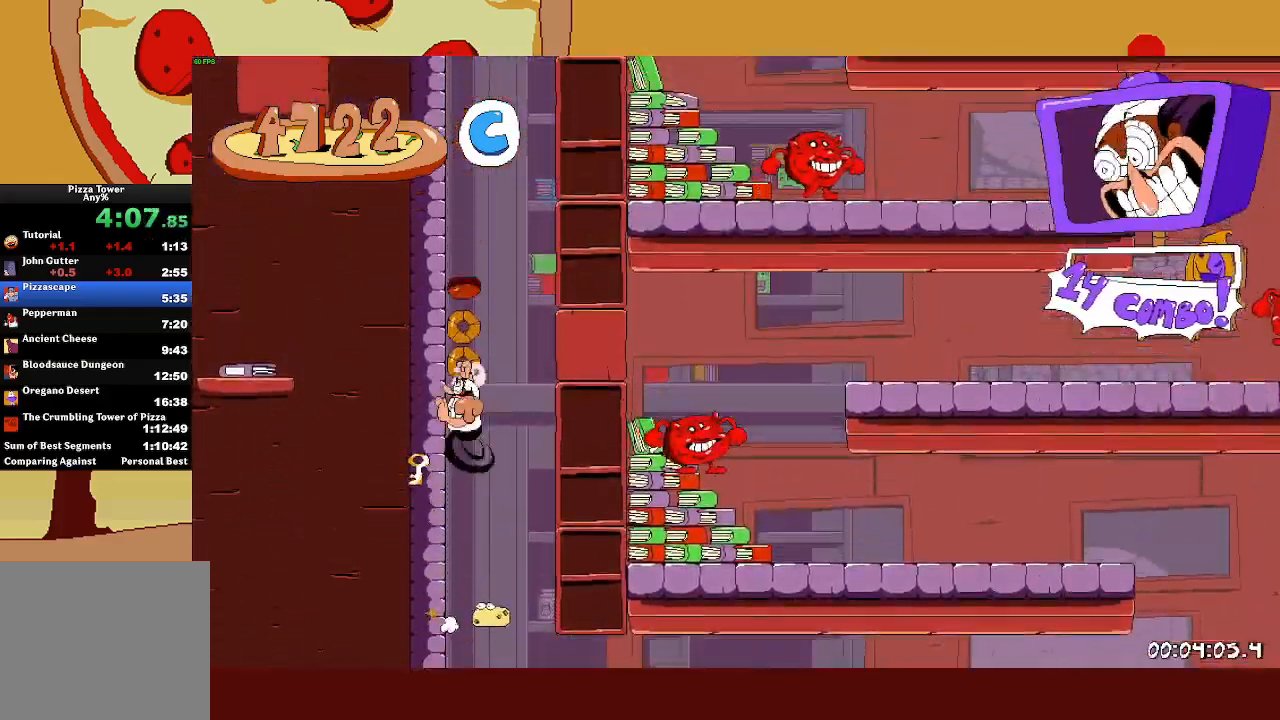
{"buttons": ["R2"], "left_stick": "up-left", "events": []}
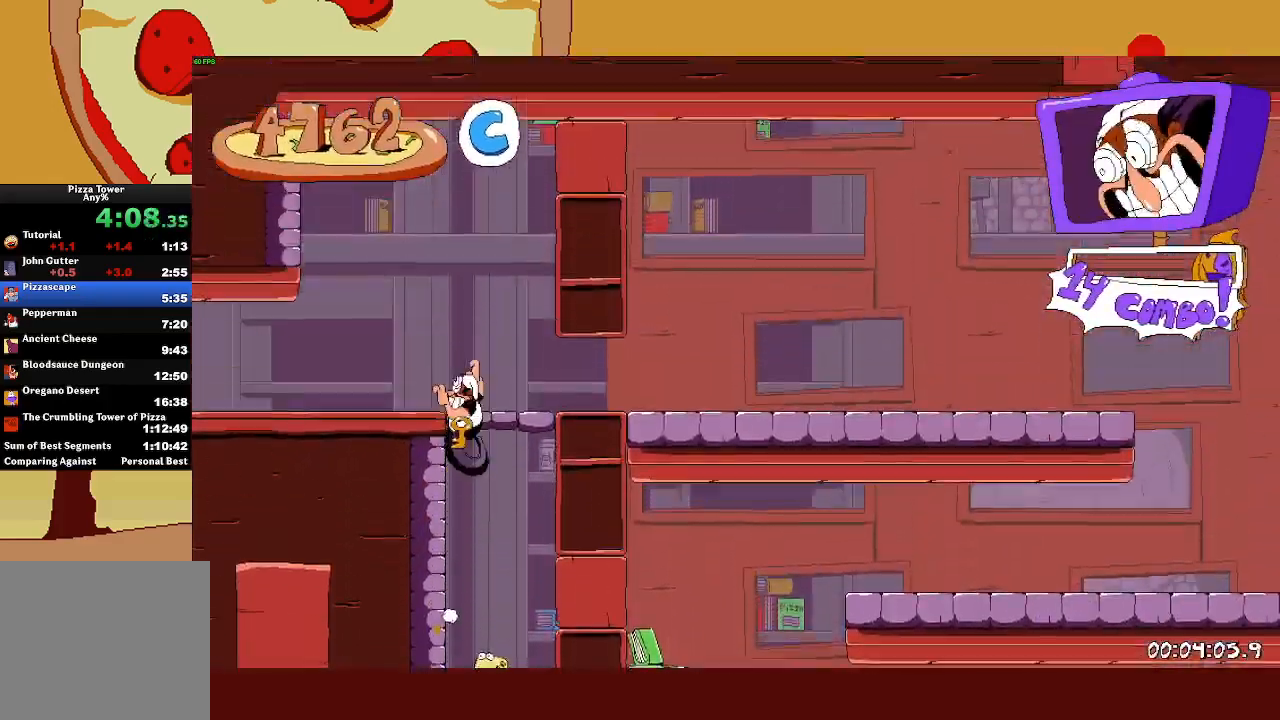
{"buttons": ["R2"], "left_stick": "up-left", "events": []}
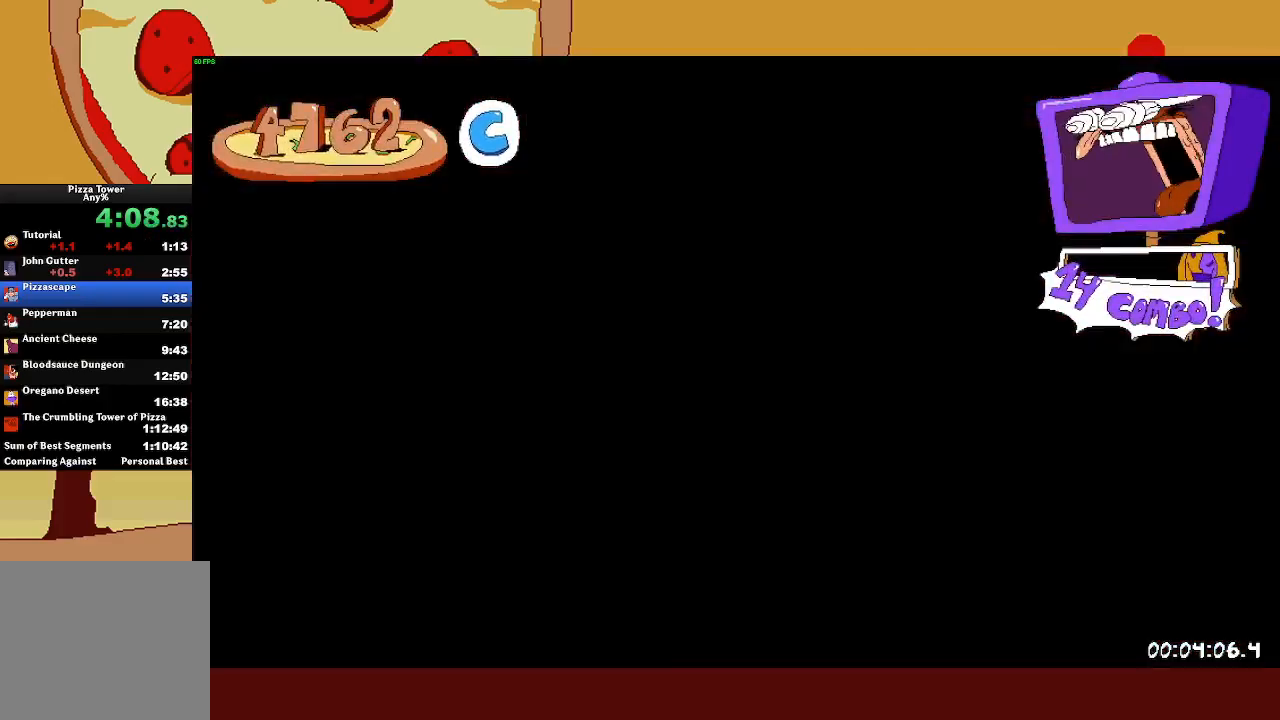
{"buttons": ["R2"], "left_stick": "up-left", "events": []}
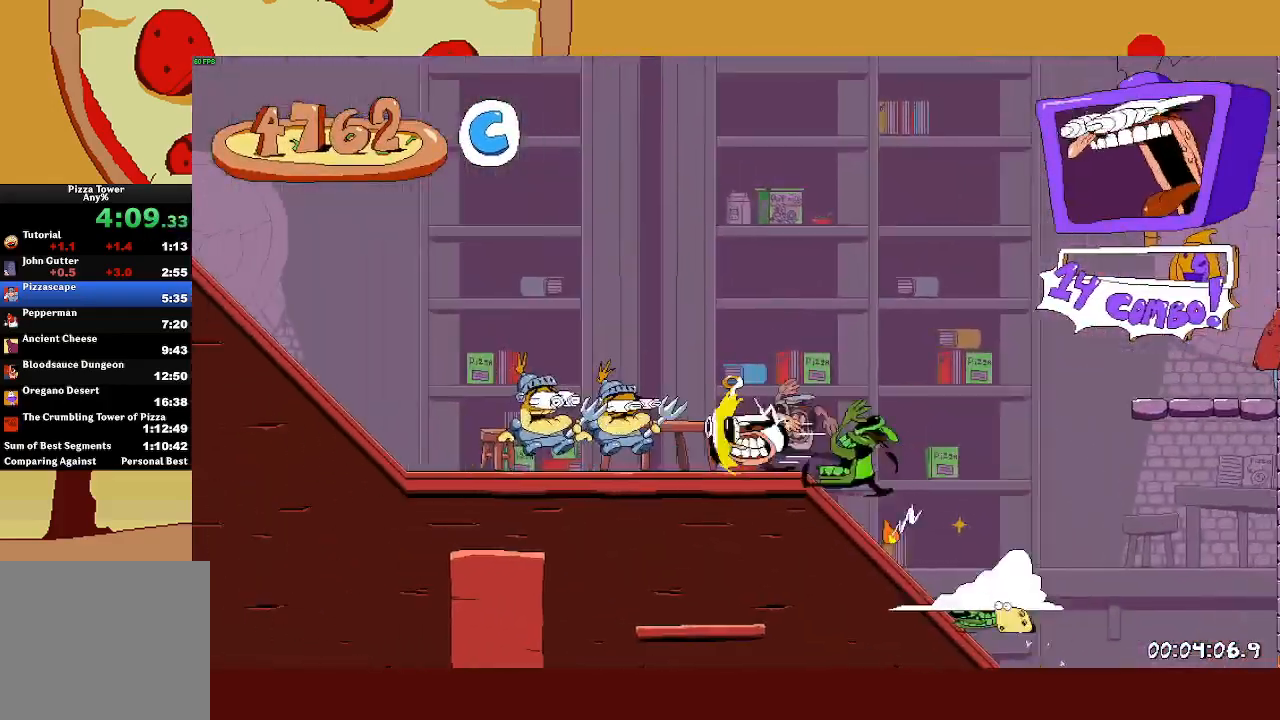
{"buttons": ["R2"], "left_stick": "up-left", "events": []}
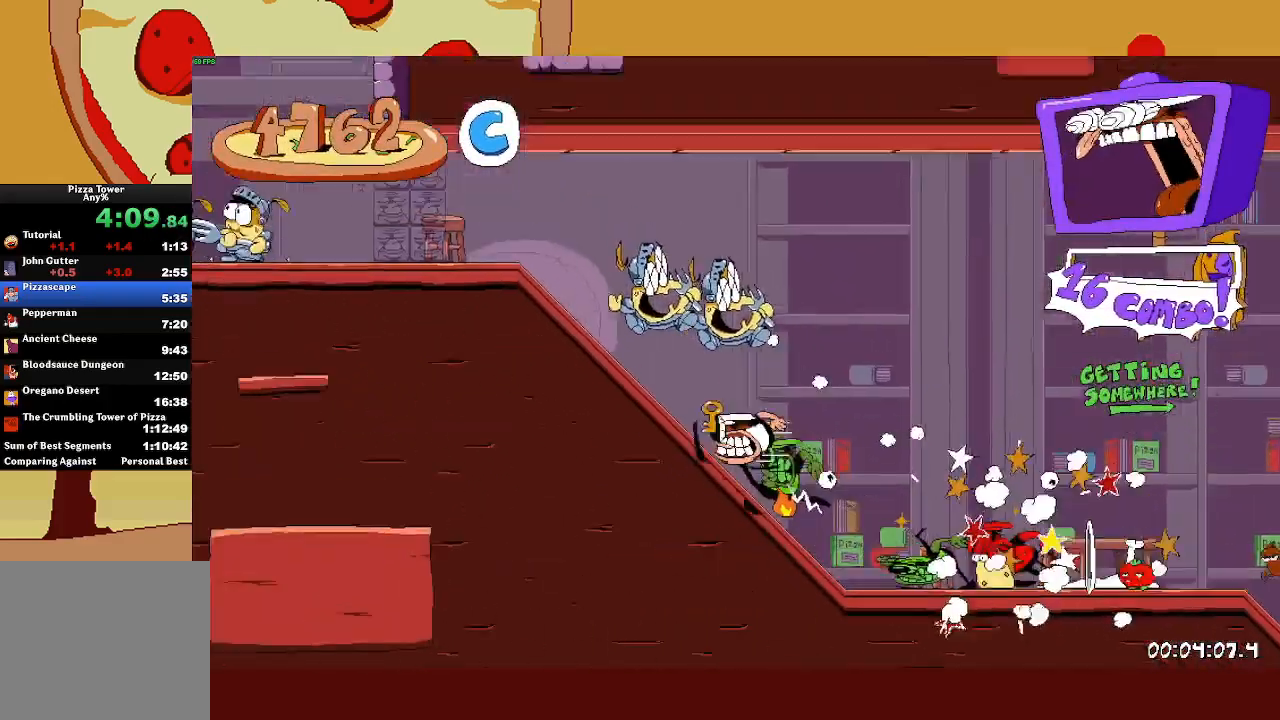
{"buttons": ["R2"], "left_stick": "up-left", "events": []}
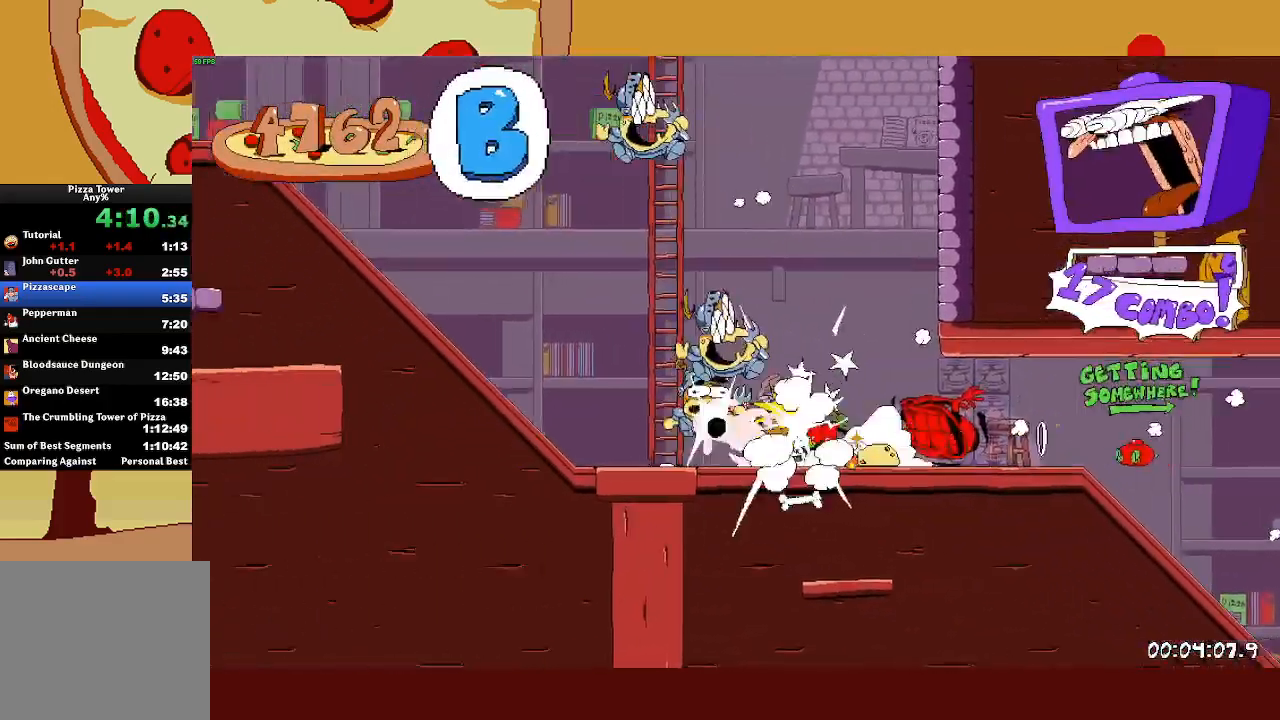
{"buttons": ["R2"], "left_stick": "up-left", "events": [[100, "L1", "down"], [317, "L1", "up"]]}
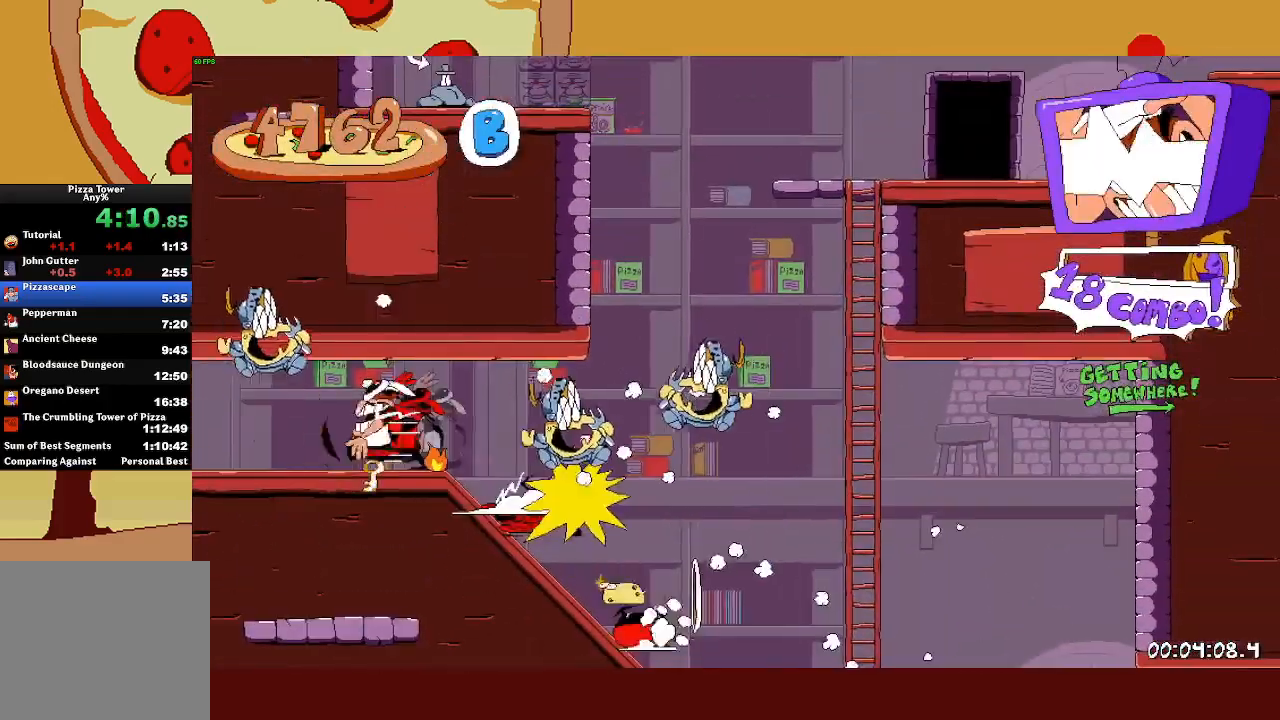
{"buttons": ["R2"], "left_stick": "up-left", "events": []}
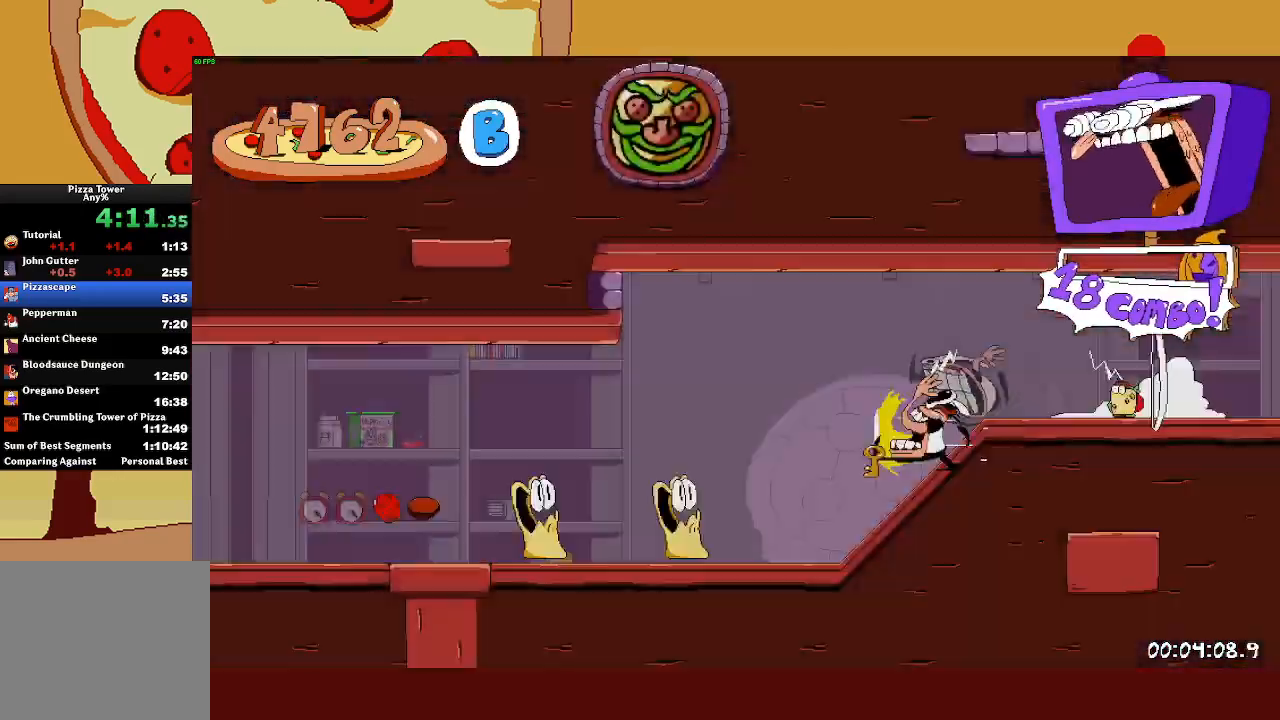
{"buttons": ["L1", "R2"], "left_stick": "up-left", "events": [[17, "L1", "down"]]}
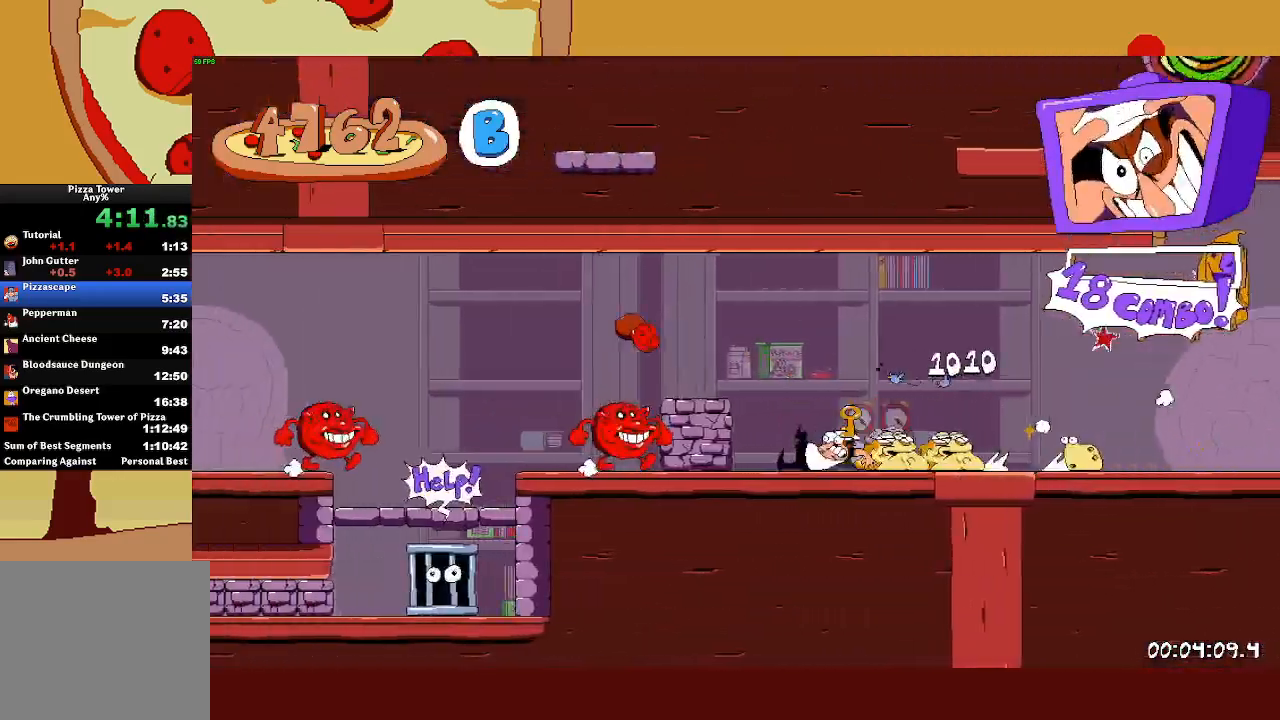
{"buttons": ["R2"], "left_stick": "up-left", "events": [[200, "L1", "up"]]}
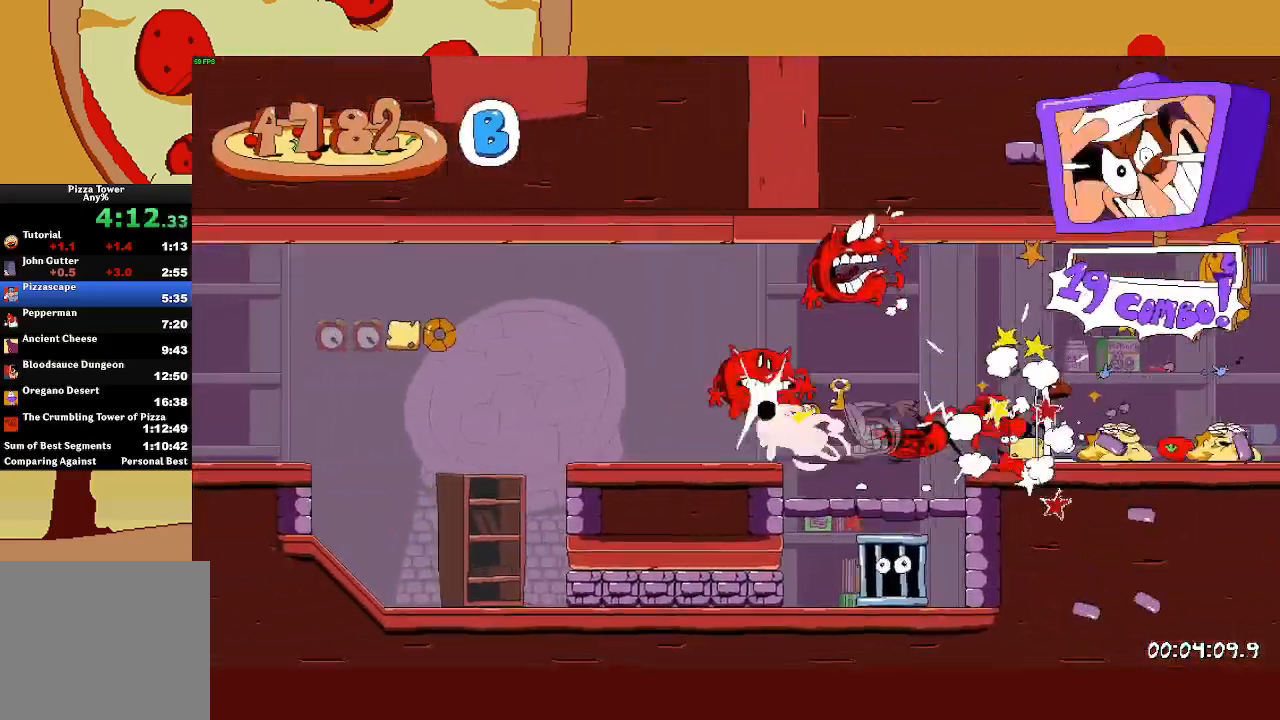
{"buttons": ["R2"], "left_stick": "up-left", "events": []}